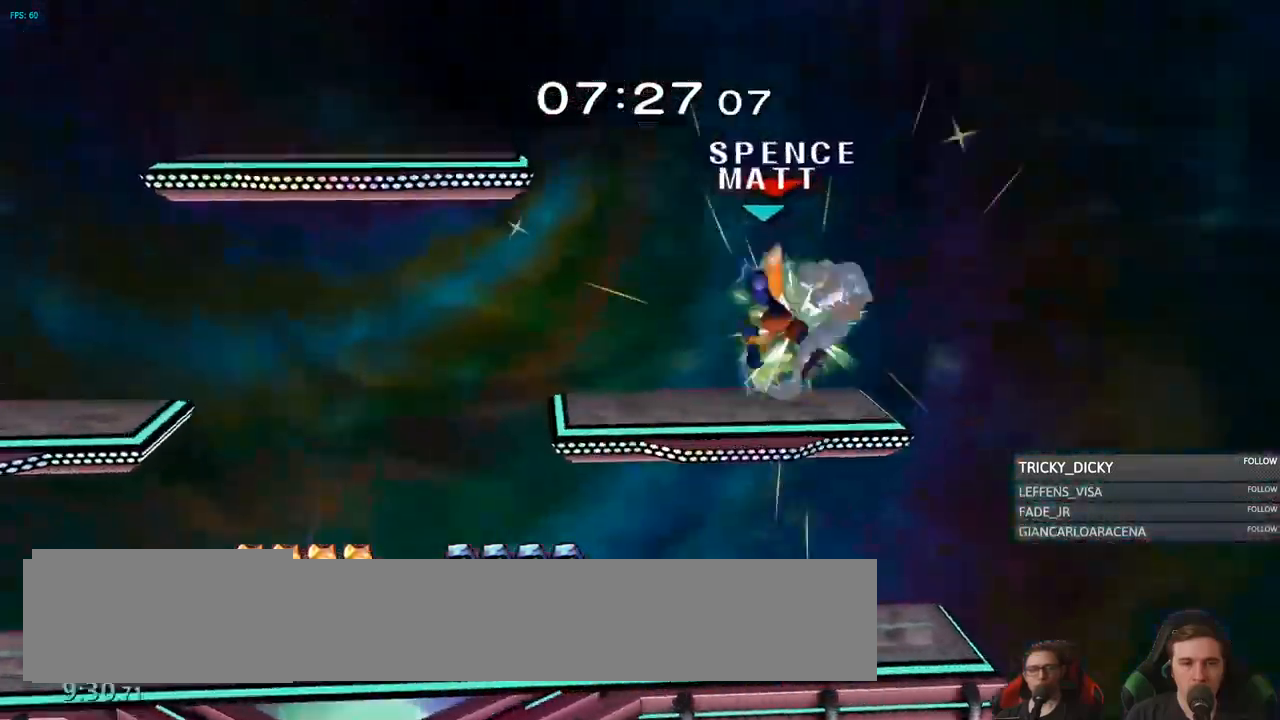
Gameplay with a controller (Nintendo layout); each line is a JSON object with the inputs held at the frame after it. "events" lists button and stick changes between this image and that frame as [ms after this image, input, new state], when the widget could be followed in between. Not read: L3 R3.
{"buttons": [], "left_stick": "center", "right_stick": "center", "events": [[17, "A", "up"], [67, "A", "down"], [100, "left_stick", "left"], [200, "A", "up"], [217, "L1", "down"], [250, "left_stick", "down"], [384, "L1", "up"], [384, "left_stick", "center"]]}
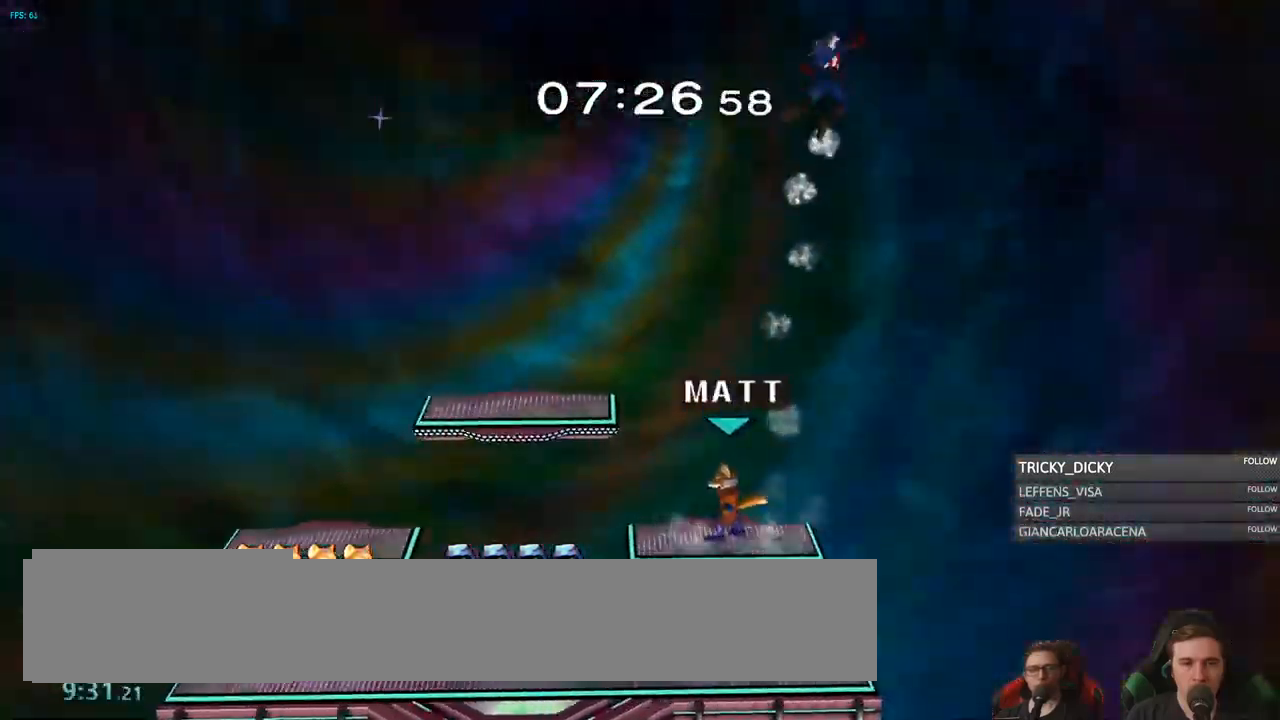
{"buttons": ["Y"], "left_stick": "right", "right_stick": "center", "events": [[100, "left_stick", "up-right"], [134, "Y", "down"], [167, "left_stick", "right"], [300, "Y", "up"], [484, "Y", "down"]]}
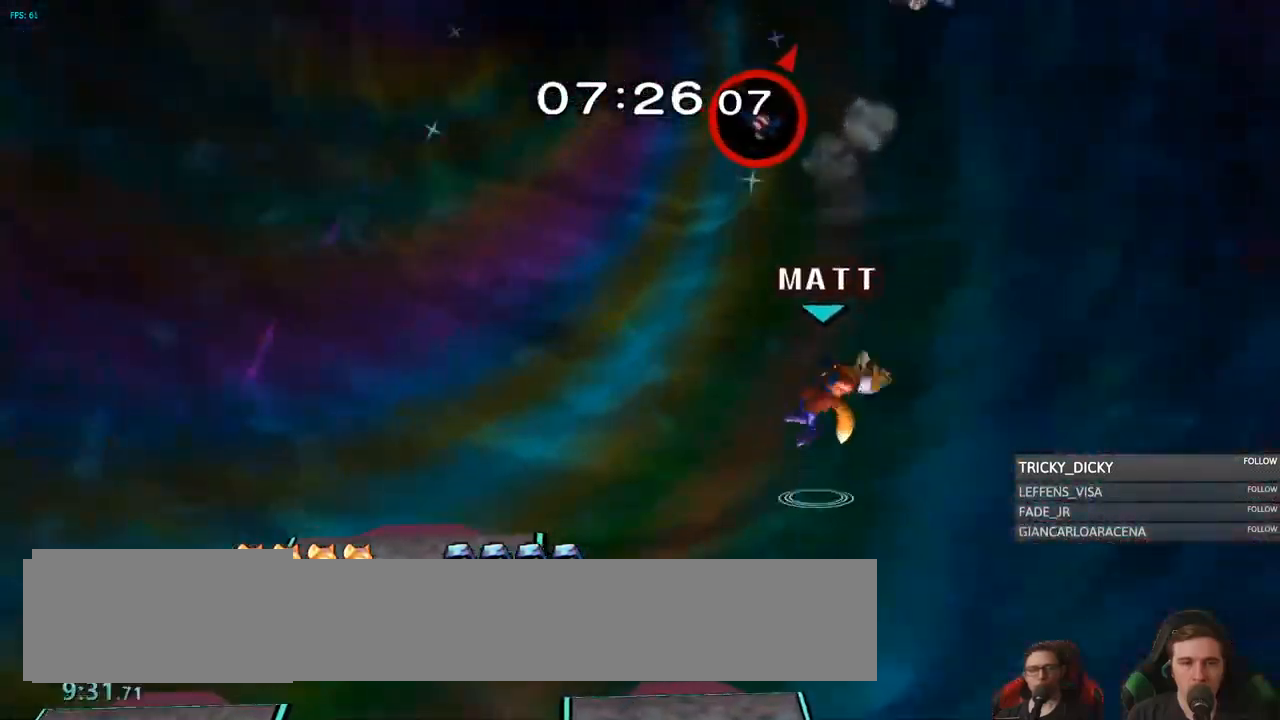
{"buttons": ["A"], "left_stick": "up-left", "right_stick": "center", "events": [[84, "left_stick", "up"], [117, "Y", "up"], [167, "A", "down"], [350, "A", "up"], [400, "A", "down"], [500, "left_stick", "up-left"]]}
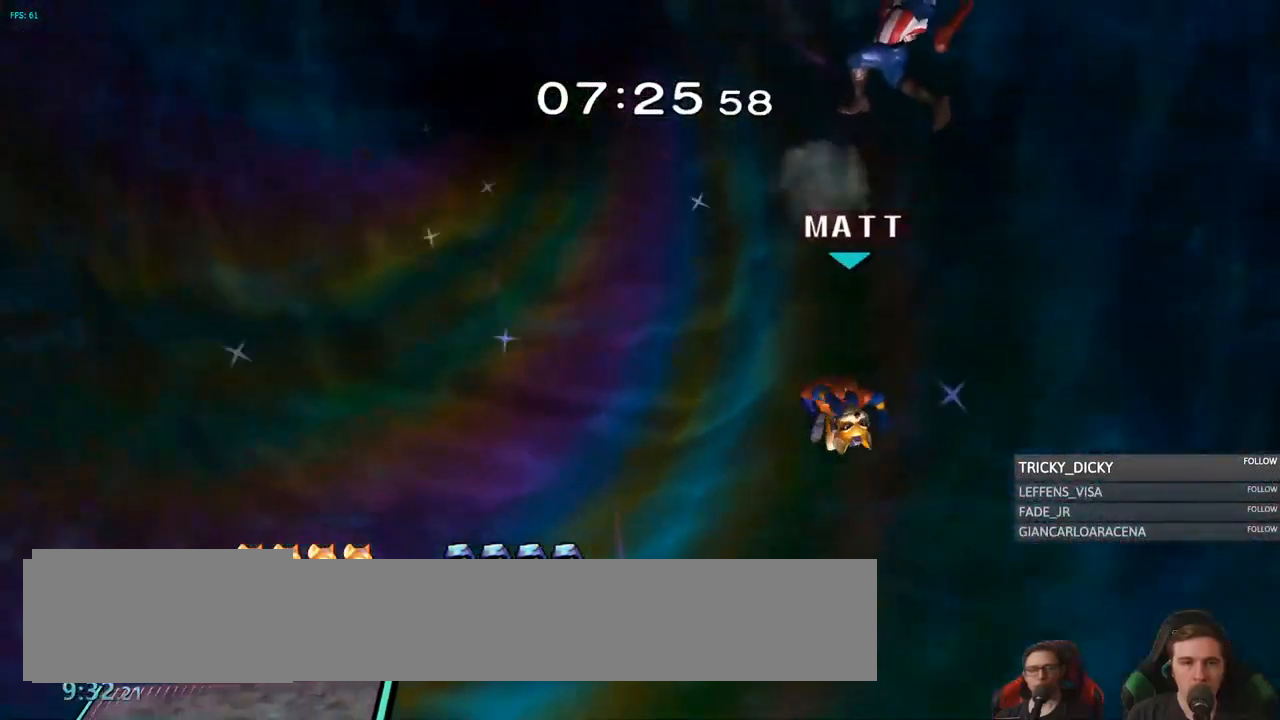
{"buttons": [], "left_stick": "up-left", "right_stick": "center", "events": [[100, "A", "up"]]}